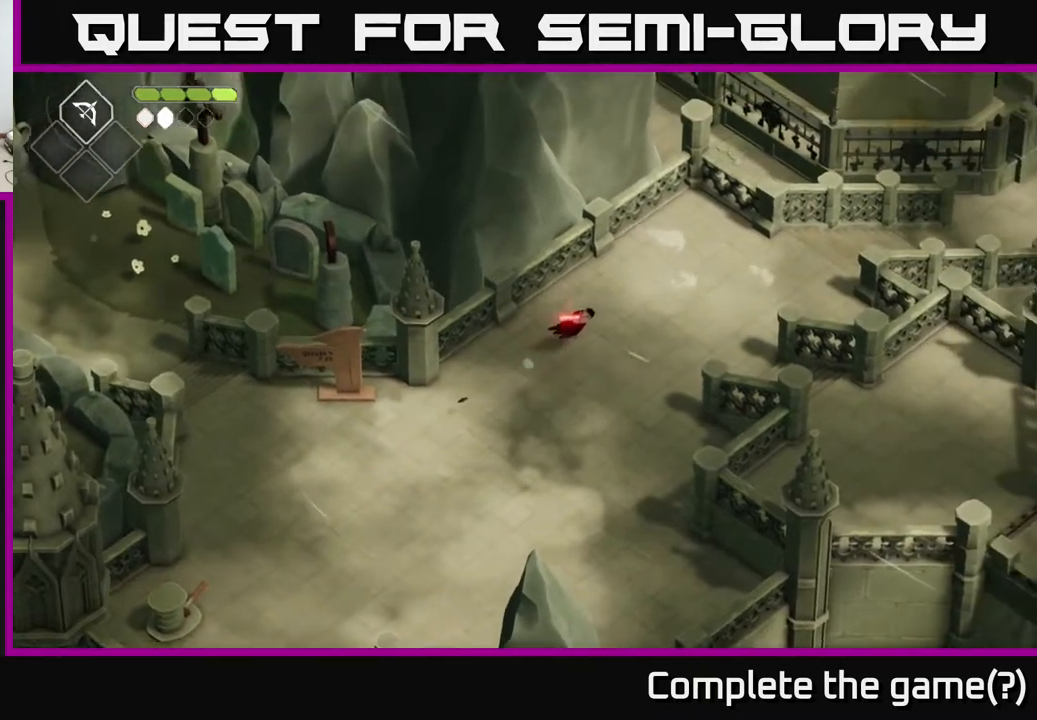
Gameplay with a controller (Xbox layout); each line is a JSON object with the inputs held at the frame after it. "events" lists button and stick changes between this image and that frame as [ms after this image, input, new state], when the widget could be followed in between.
{"buttons": [], "left_stick": "up-right", "right_stick": "center", "events": [[400, "A", "up"]]}
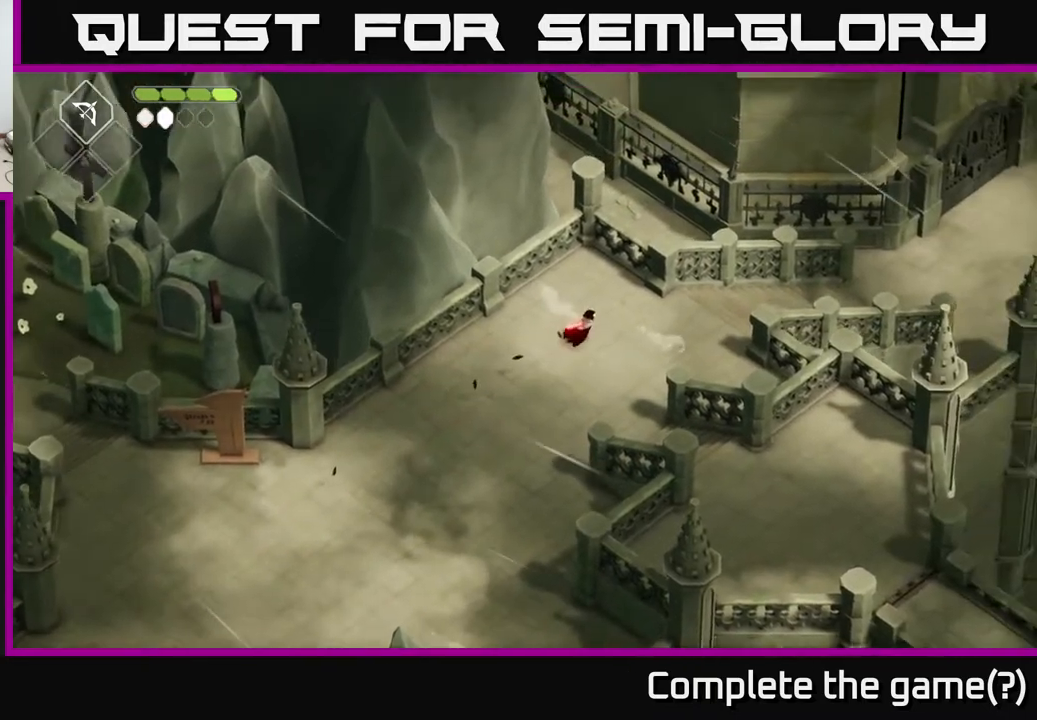
{"buttons": [], "left_stick": "down-right", "right_stick": "center", "events": [[250, "left_stick", "left"], [367, "left_stick", "down-left"], [500, "left_stick", "down-right"]]}
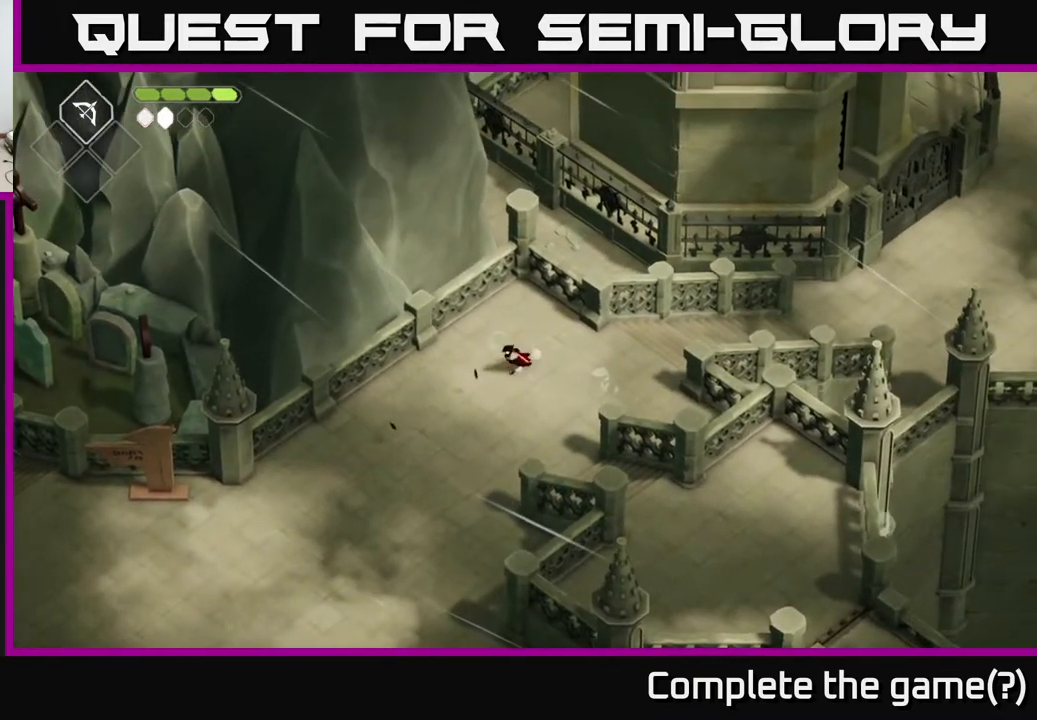
{"buttons": ["A"], "left_stick": "up-right", "right_stick": "center", "events": [[50, "left_stick", "right"], [183, "left_stick", "up-right"], [483, "A", "down"]]}
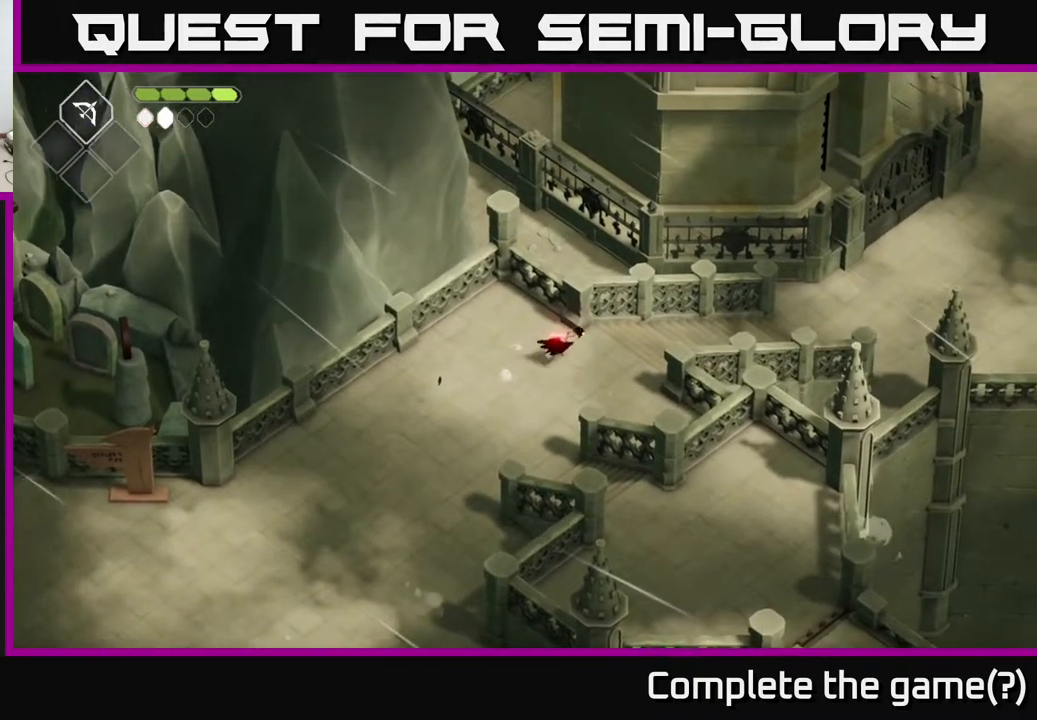
{"buttons": [], "left_stick": "up-right", "right_stick": "center", "events": [[300, "A", "up"]]}
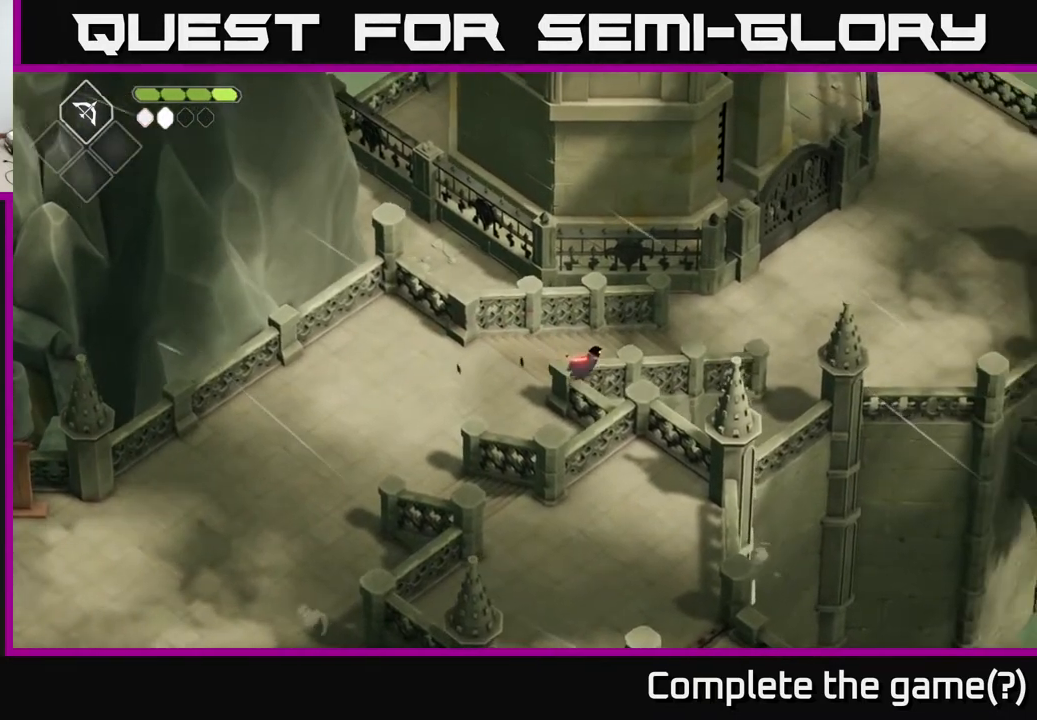
{"buttons": [], "left_stick": "up-right", "right_stick": "center", "events": []}
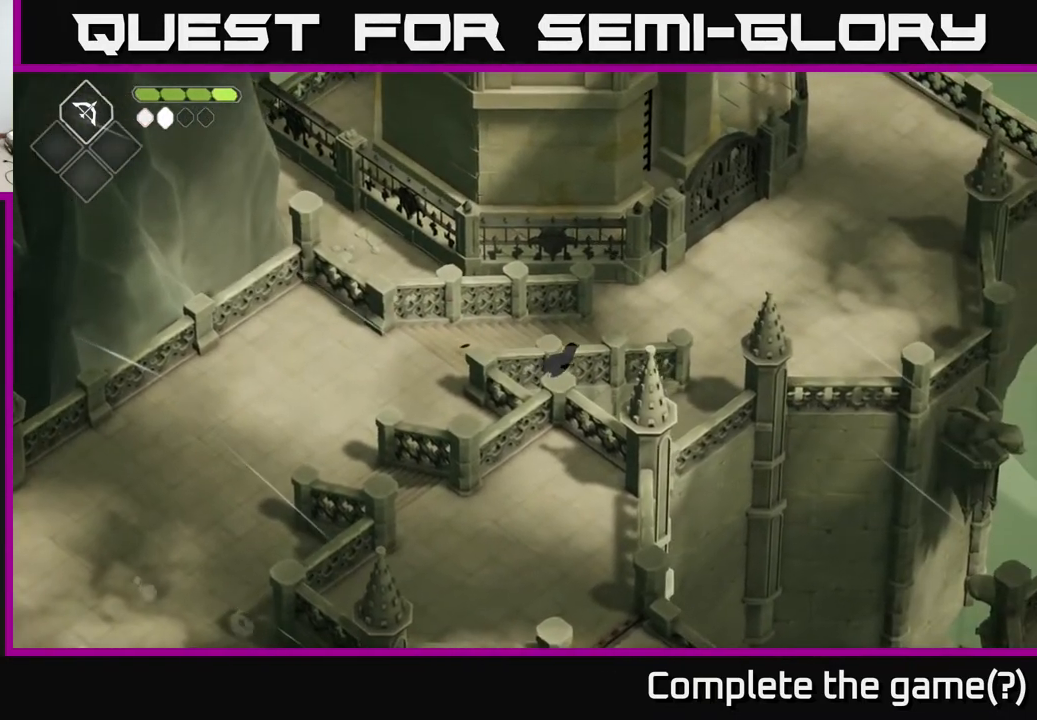
{"buttons": ["A"], "left_stick": "up-right", "right_stick": "center", "events": [[400, "A", "down"]]}
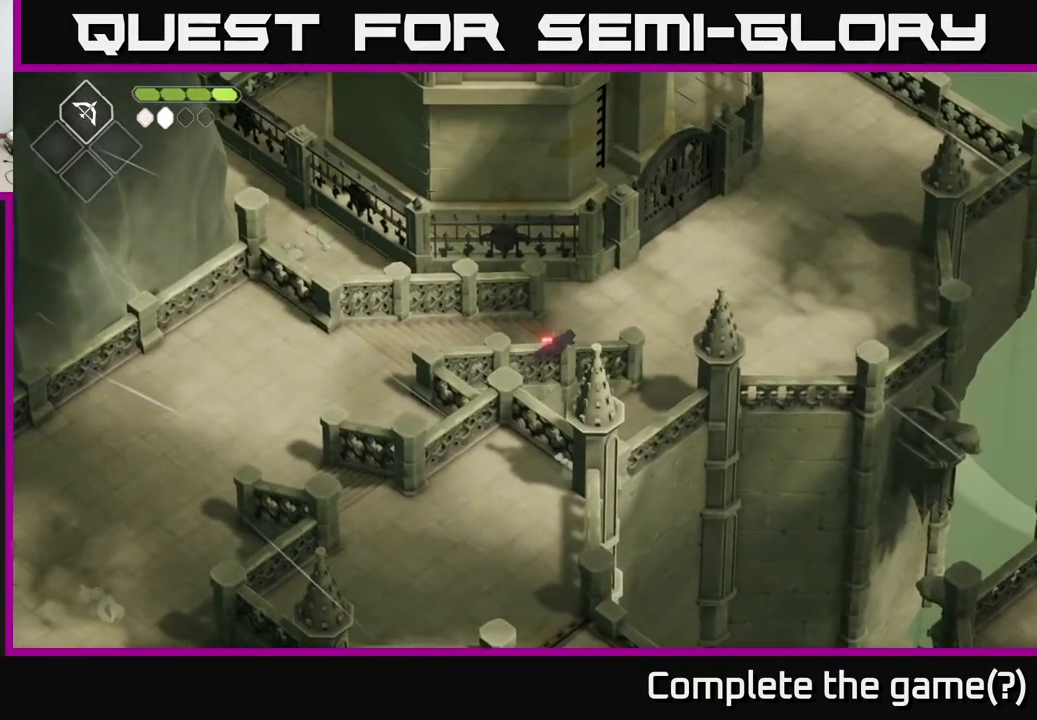
{"buttons": [], "left_stick": "up-right", "right_stick": "center", "events": [[250, "A", "up"]]}
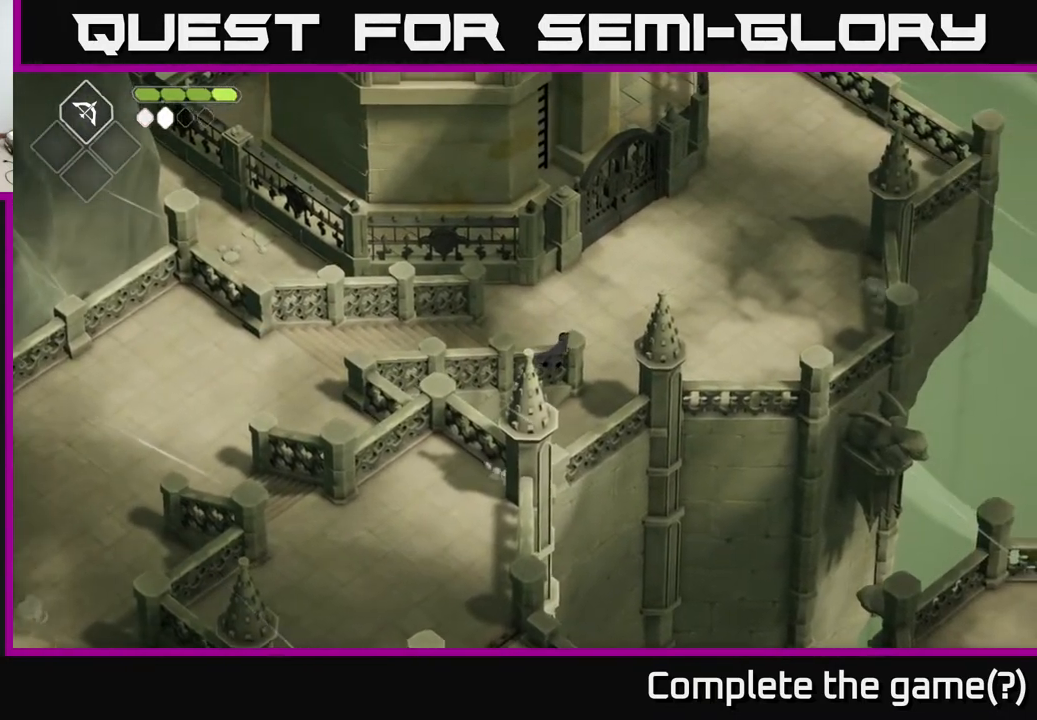
{"buttons": [], "left_stick": "up", "right_stick": "center", "events": [[117, "left_stick", "up"]]}
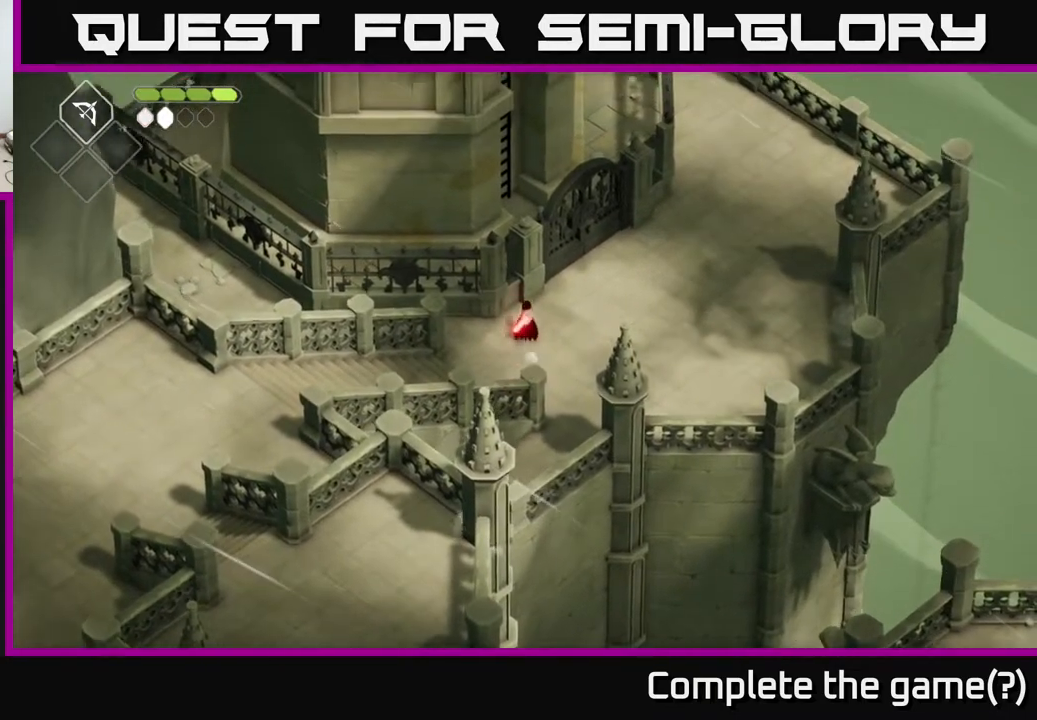
{"buttons": [], "left_stick": "up-right", "right_stick": "center", "events": [[150, "left_stick", "up-right"]]}
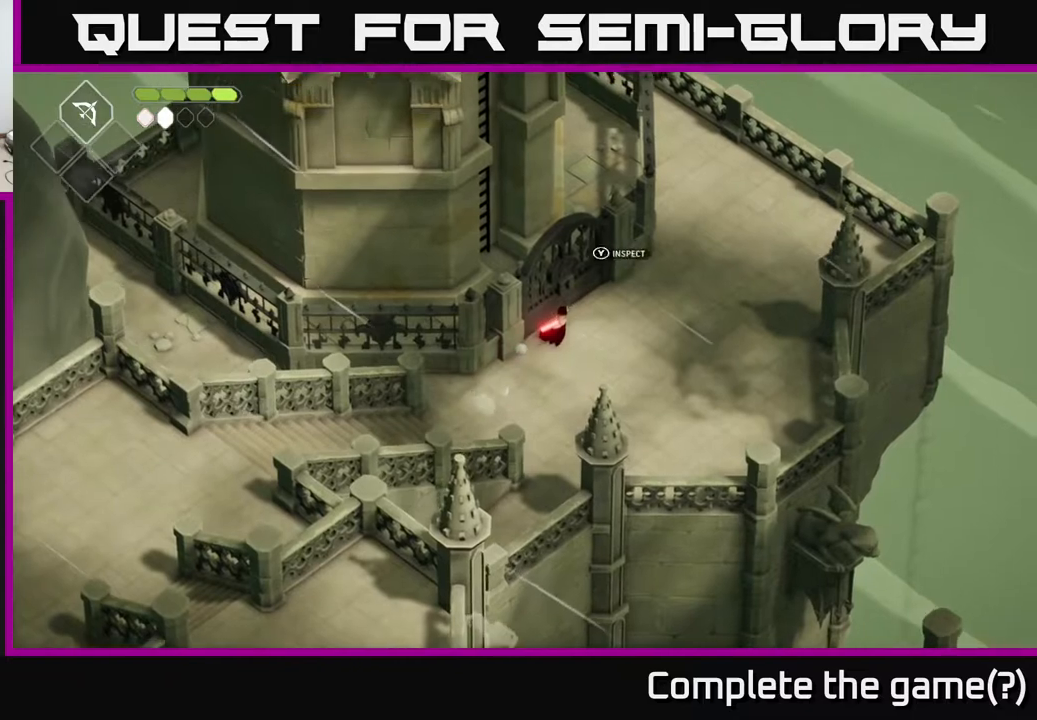
{"buttons": ["Y"], "left_stick": "center", "right_stick": "center", "events": [[33, "left_stick", "up"], [283, "left_stick", "center"], [433, "Y", "down"]]}
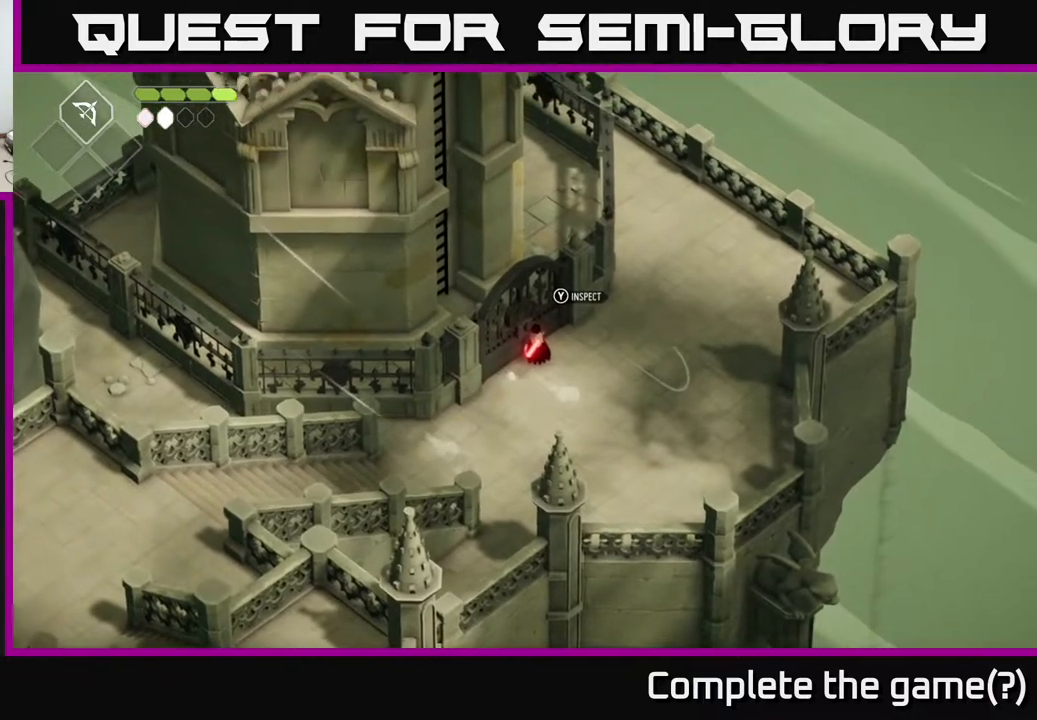
{"buttons": [], "left_stick": "center", "right_stick": "center", "events": [[67, "Y", "up"]]}
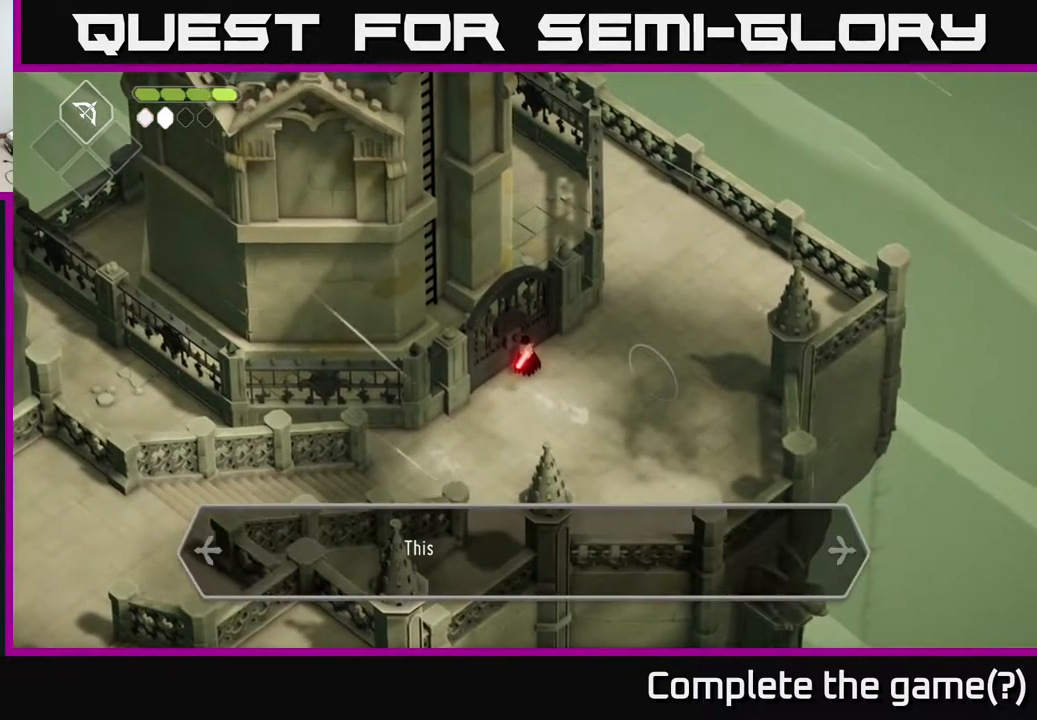
{"buttons": [], "left_stick": "center", "right_stick": "center", "events": []}
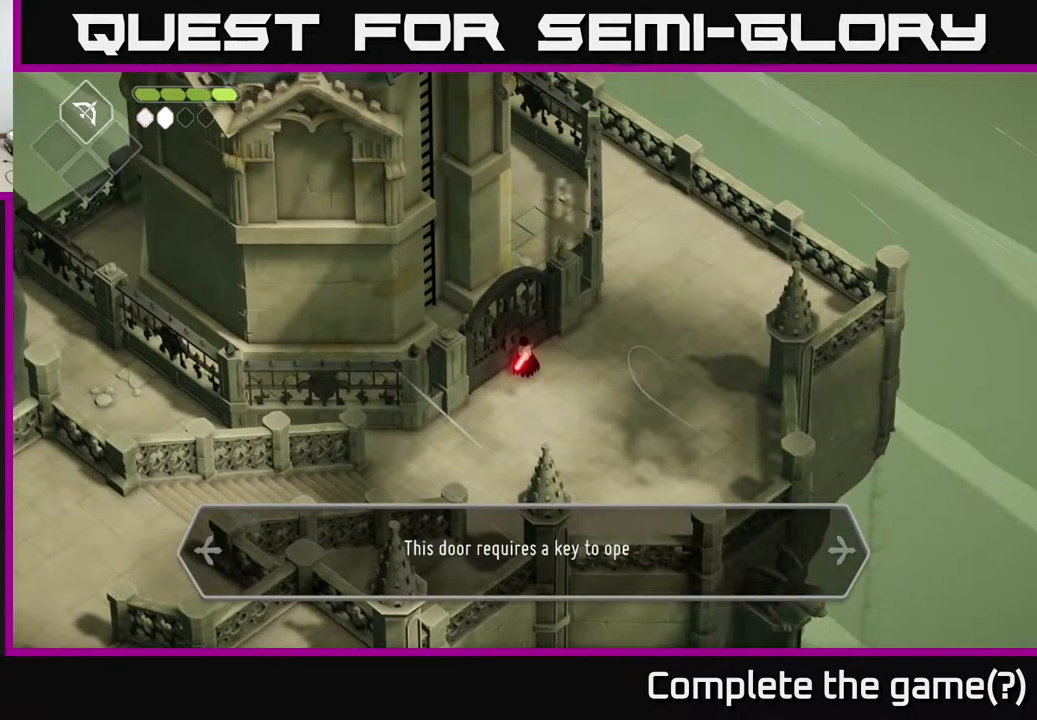
{"buttons": [], "left_stick": "center", "right_stick": "center", "events": []}
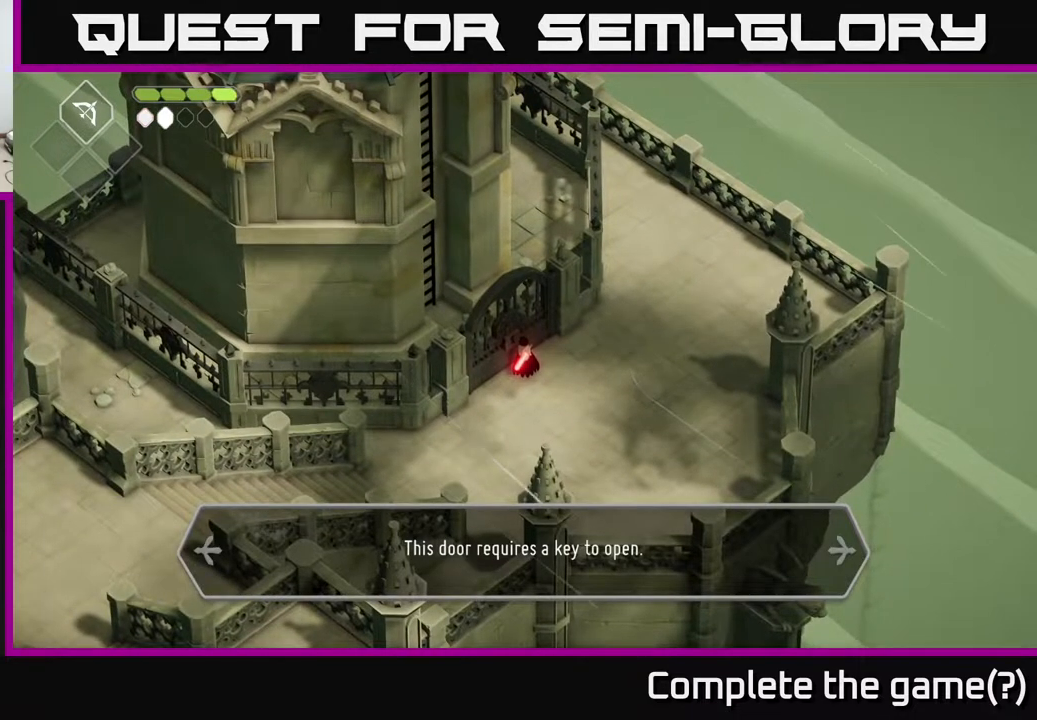
{"buttons": ["A"], "left_stick": "center", "right_stick": "center", "events": [[400, "A", "down"]]}
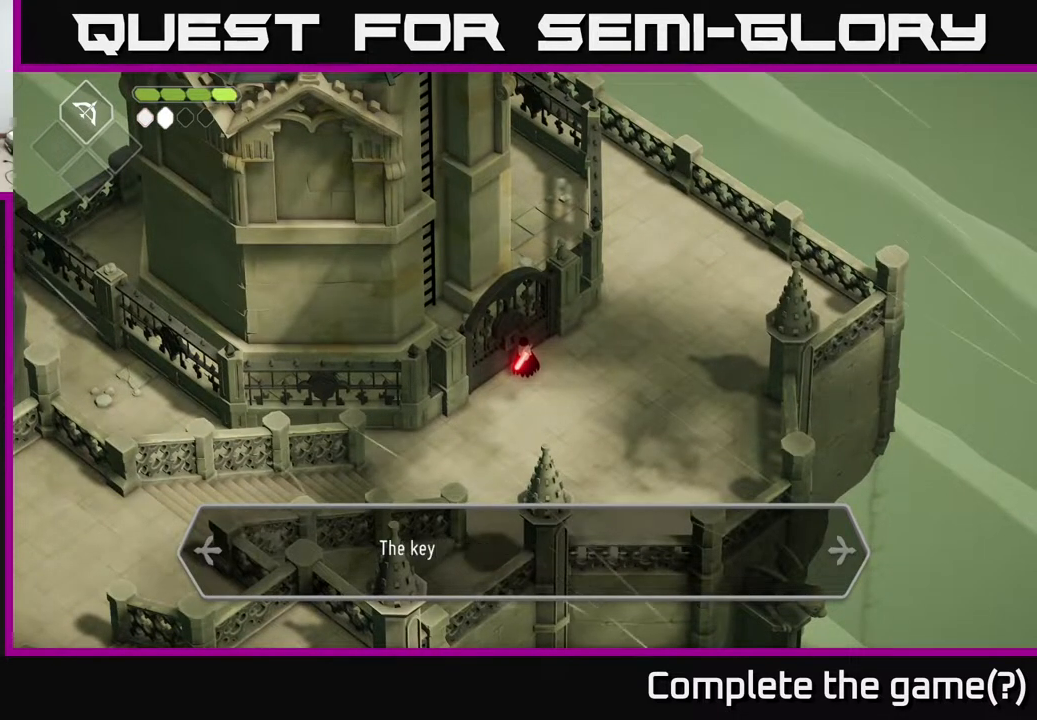
{"buttons": [], "left_stick": "center", "right_stick": "center", "events": [[117, "A", "up"]]}
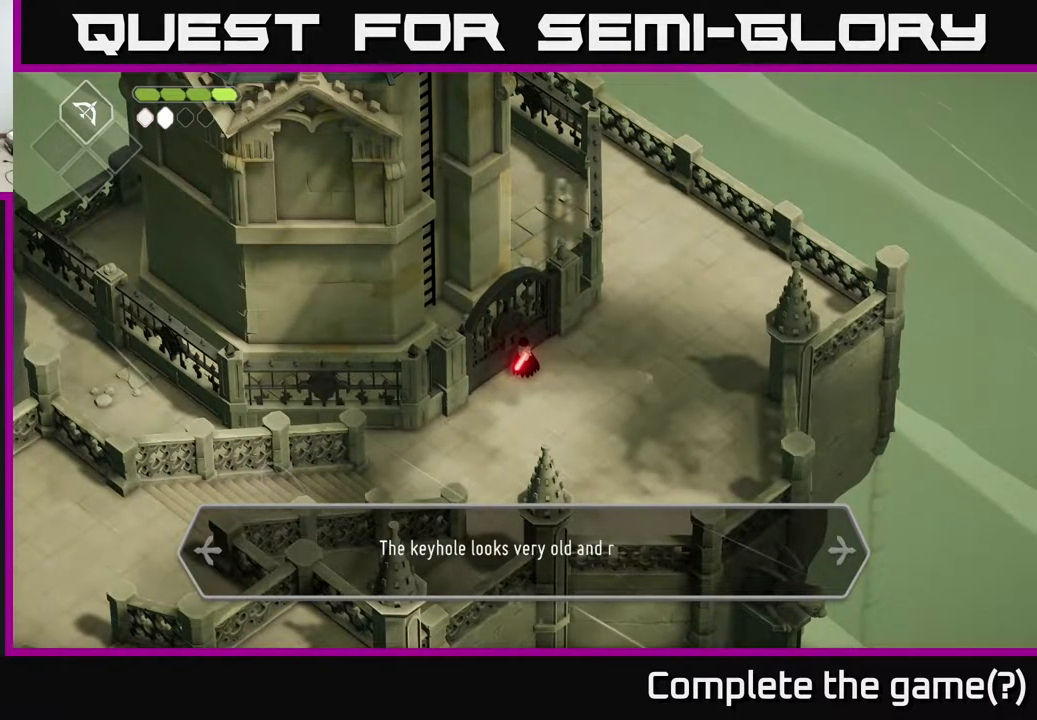
{"buttons": [], "left_stick": "center", "right_stick": "center", "events": []}
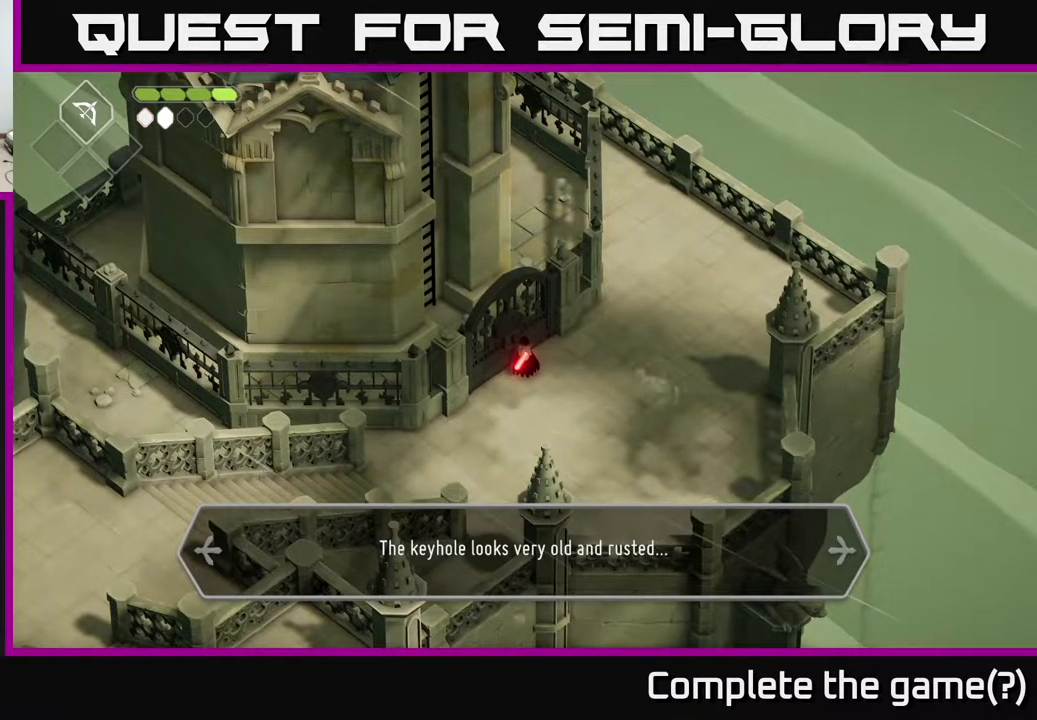
{"buttons": [], "left_stick": "center", "right_stick": "center", "events": []}
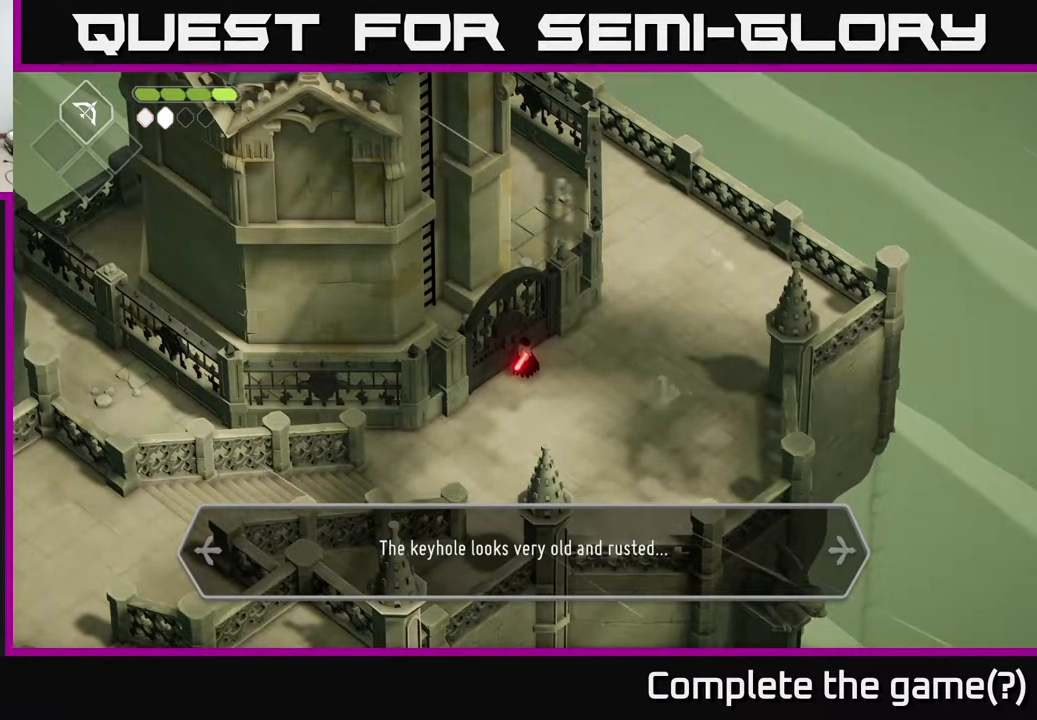
{"buttons": [], "left_stick": "center", "right_stick": "center", "events": []}
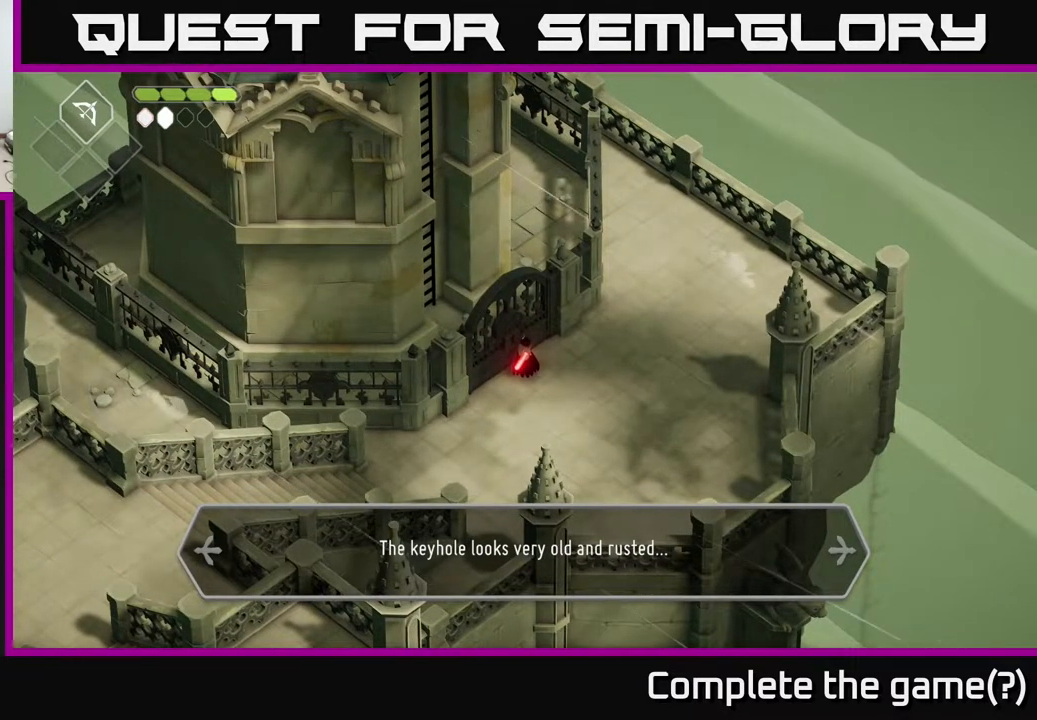
{"buttons": [], "left_stick": "down", "right_stick": "center", "events": [[83, "A", "down"], [283, "A", "up"], [350, "left_stick", "down"]]}
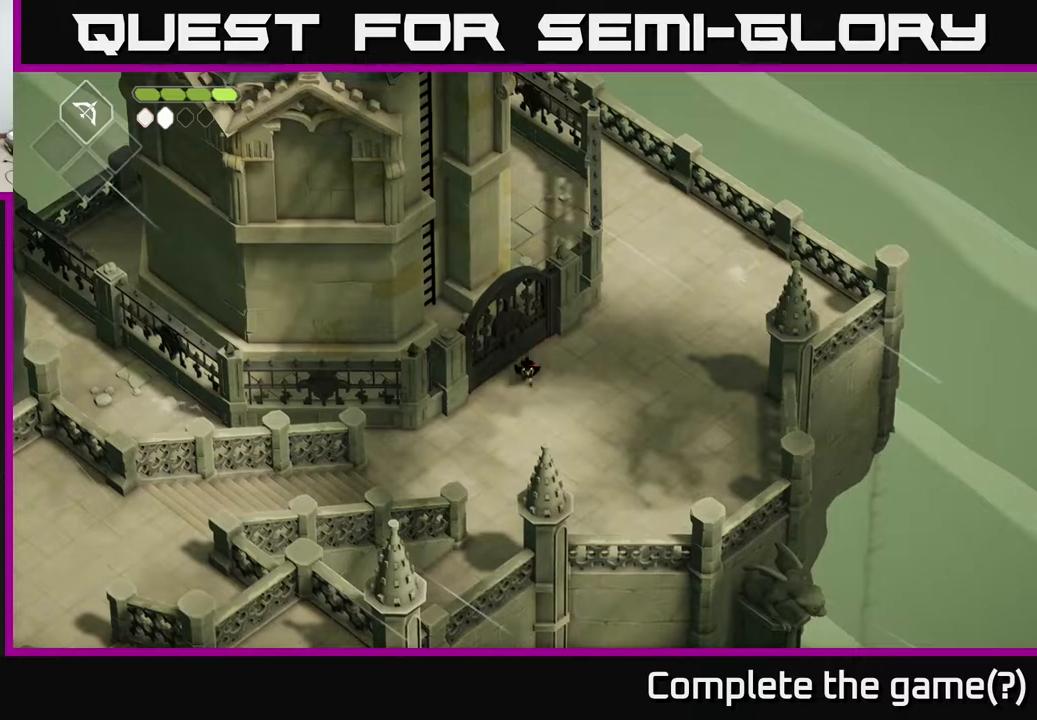
{"buttons": [], "left_stick": "right", "right_stick": "center", "events": [[267, "left_stick", "down-right"], [383, "left_stick", "right"]]}
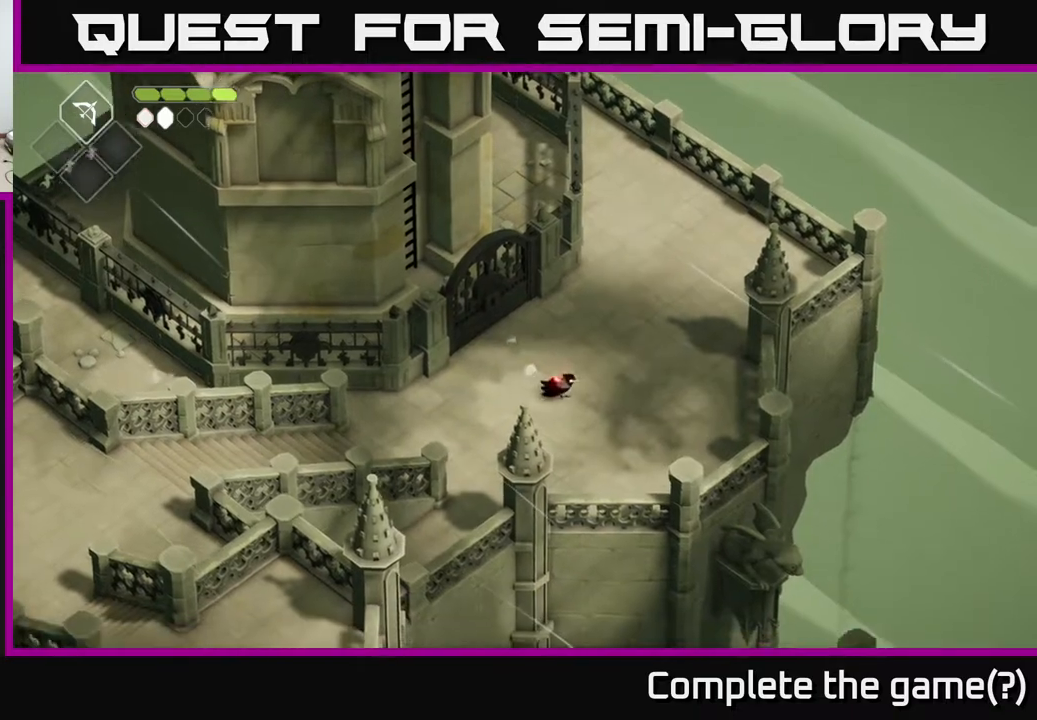
{"buttons": [], "left_stick": "center", "right_stick": "center", "events": [[383, "left_stick", "center"]]}
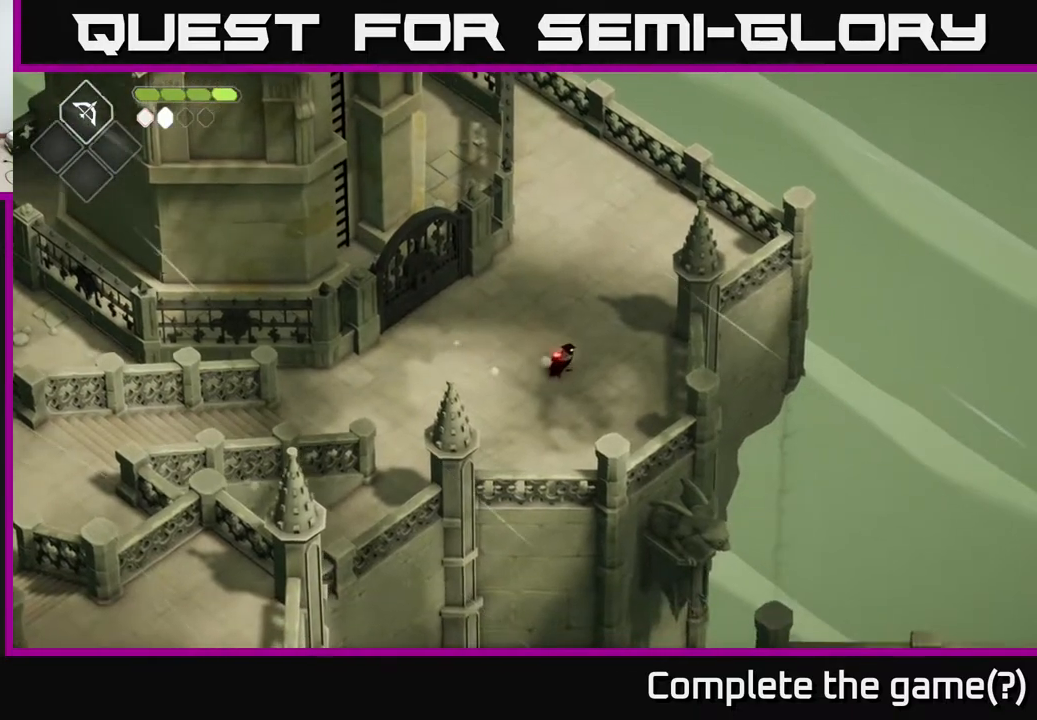
{"buttons": [], "left_stick": "left", "right_stick": "center", "events": [[183, "left_stick", "down"], [283, "left_stick", "down-left"], [417, "left_stick", "left"]]}
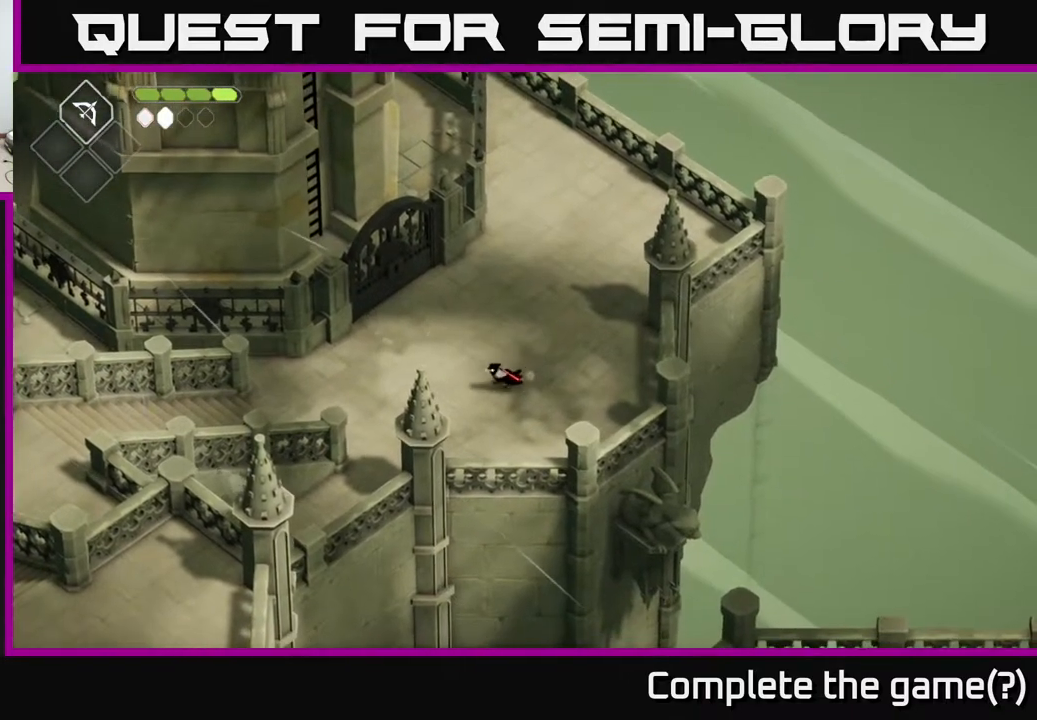
{"buttons": [], "left_stick": "center", "right_stick": "center", "events": [[50, "left_stick", "center"], [167, "left_stick", "left"], [333, "left_stick", "center"]]}
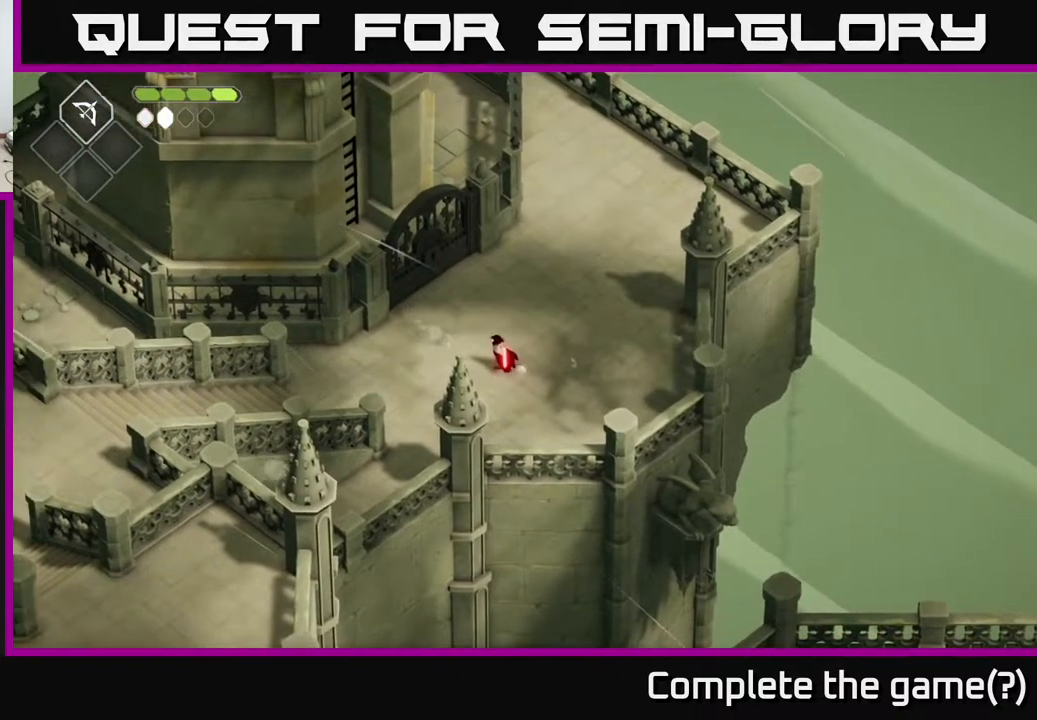
{"buttons": [], "left_stick": "up-left", "right_stick": "center", "events": [[133, "left_stick", "up"], [183, "left_stick", "up-left"]]}
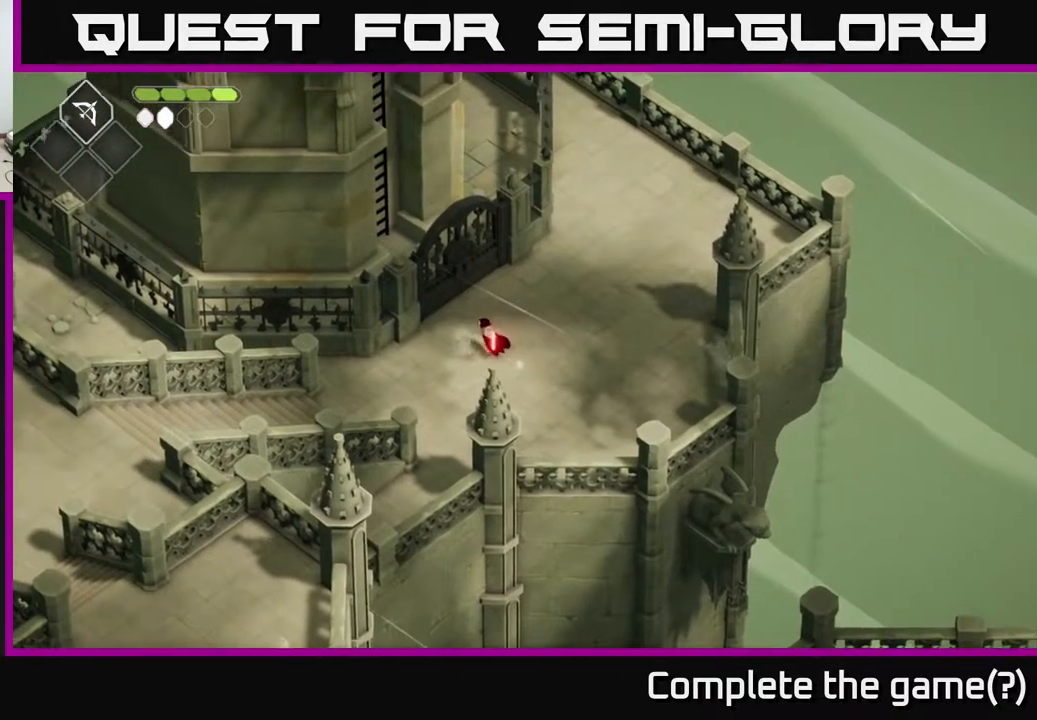
{"buttons": [], "left_stick": "left", "right_stick": "center", "events": [[183, "left_stick", "center"], [283, "left_stick", "down-left"], [467, "left_stick", "left"]]}
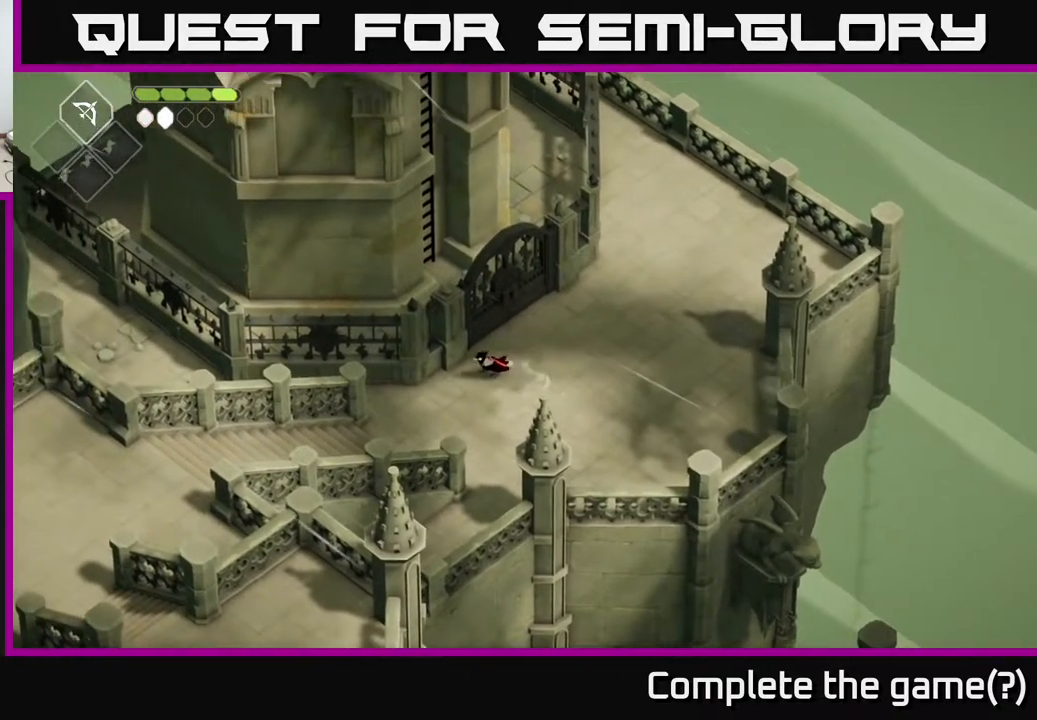
{"buttons": [], "left_stick": "left", "right_stick": "center", "events": []}
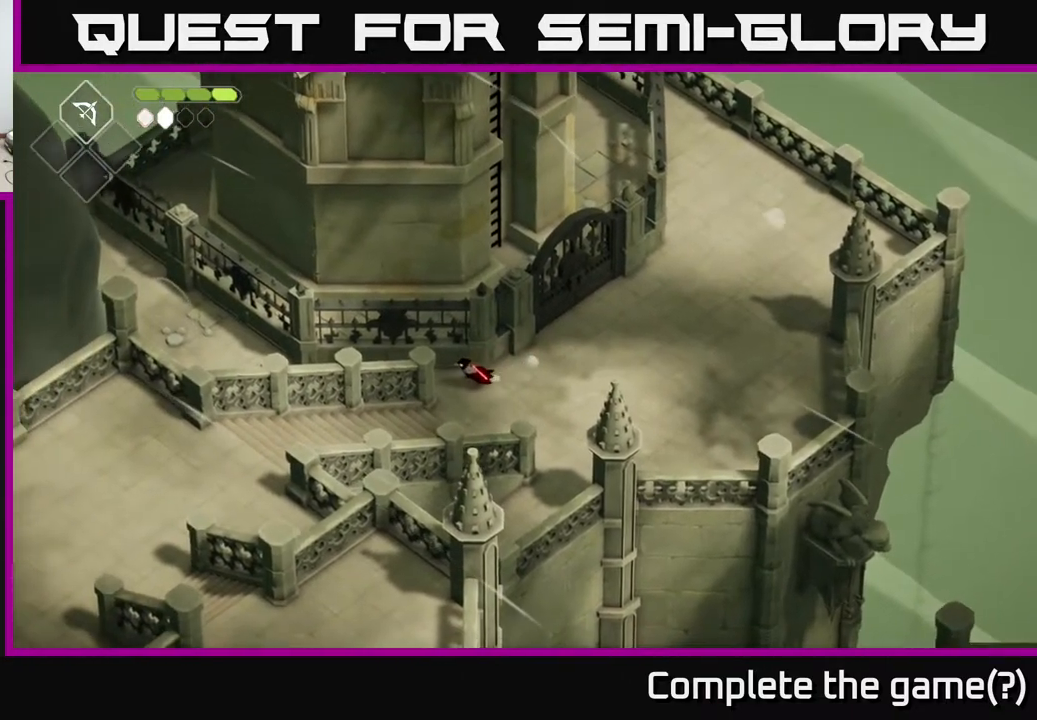
{"buttons": [], "left_stick": "left", "right_stick": "center", "events": []}
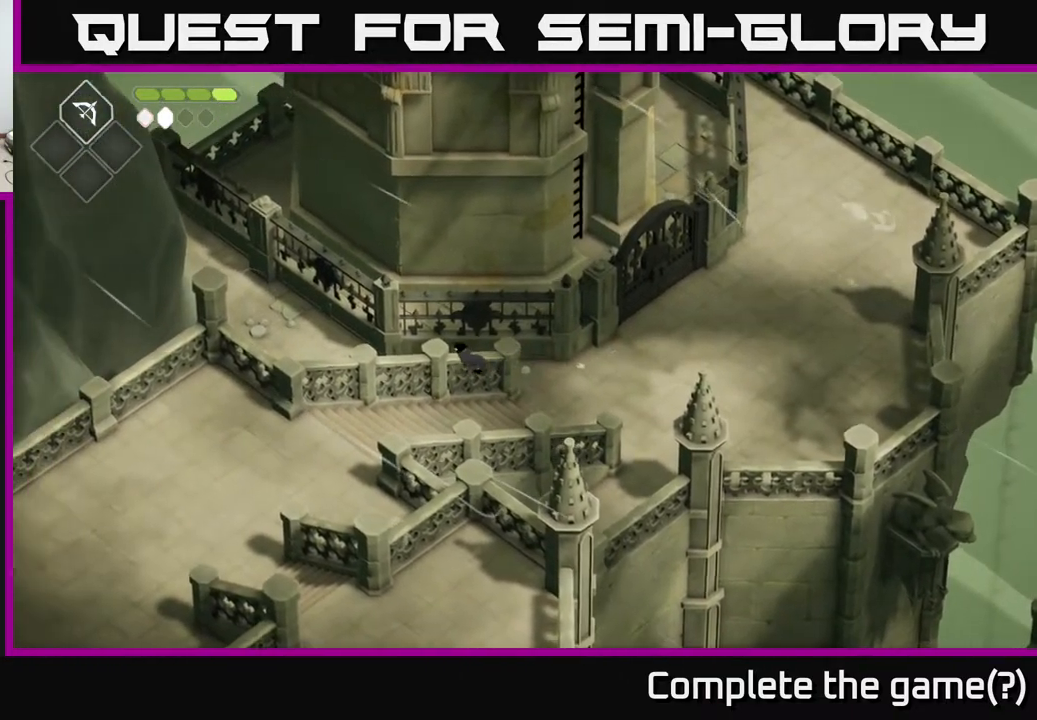
{"buttons": ["A"], "left_stick": "left", "right_stick": "center", "events": [[350, "A", "down"]]}